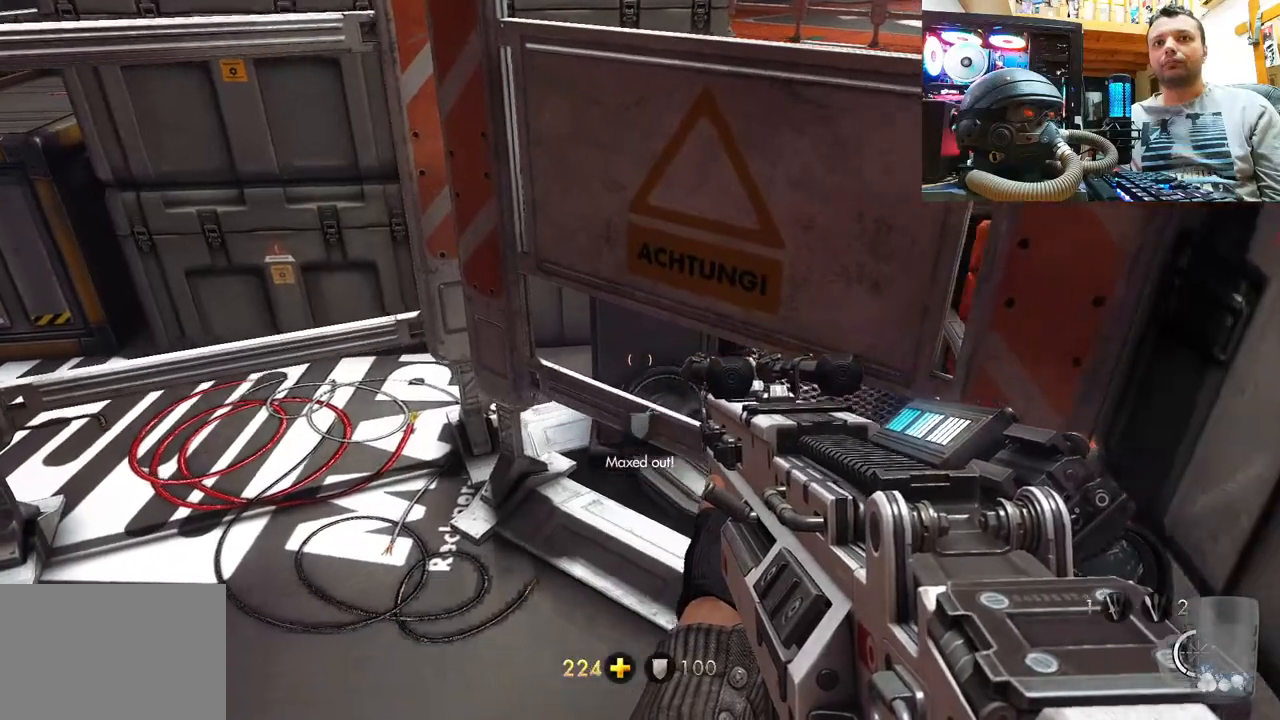
Gameplay with a controller (PlayStation layout); each line is a JSON object with the inputs held at the frame after it. "events" lists button and stick changes between this image and that frame as [ms after this image, input, new state], when the widget could be followed in between. Not read: R1.
{"buttons": [], "left_stick": "down-right", "right_stick": "left", "events": [[50, "right_stick", "down"], [100, "right_stick", "down-left"], [150, "left_stick", "down-right"], [317, "right_stick", "center"], [500, "right_stick", "left"]]}
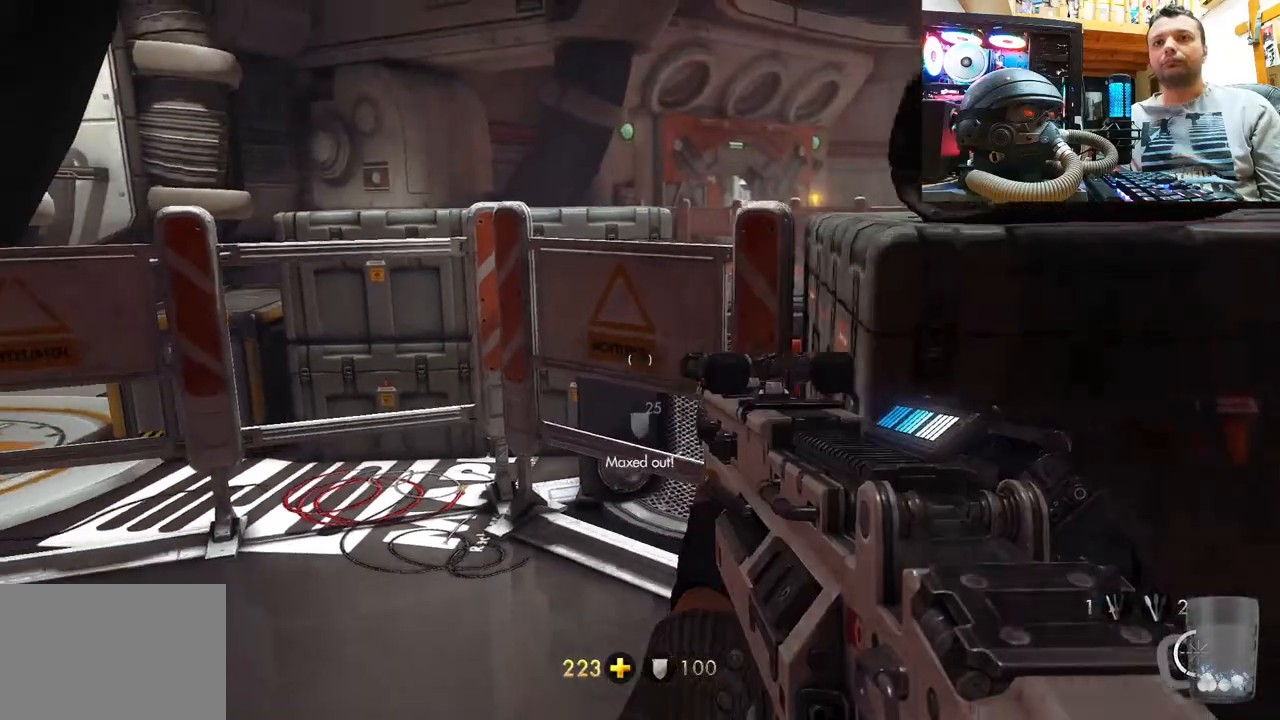
{"buttons": ["L2"], "left_stick": "center", "right_stick": "center", "events": [[133, "right_stick", "up-left"], [350, "left_stick", "center"], [350, "right_stick", "center"], [500, "L2", "down"]]}
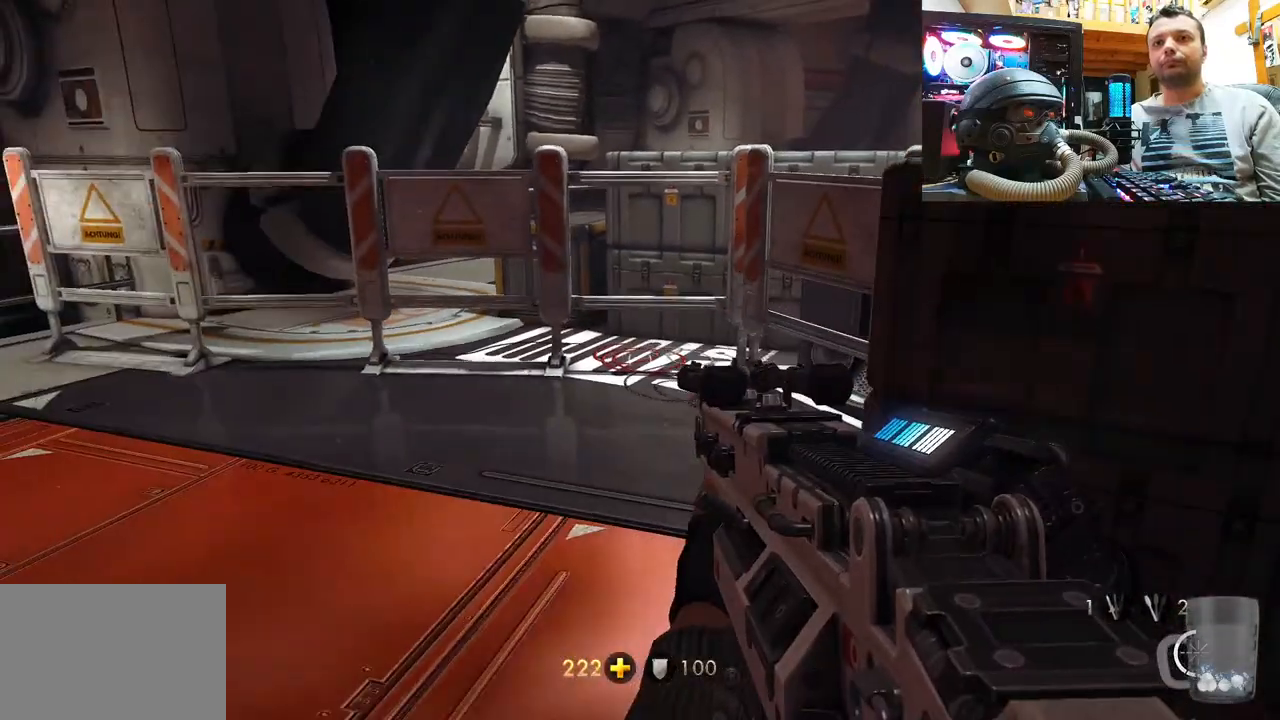
{"buttons": ["L2"], "left_stick": "center", "right_stick": "center", "events": []}
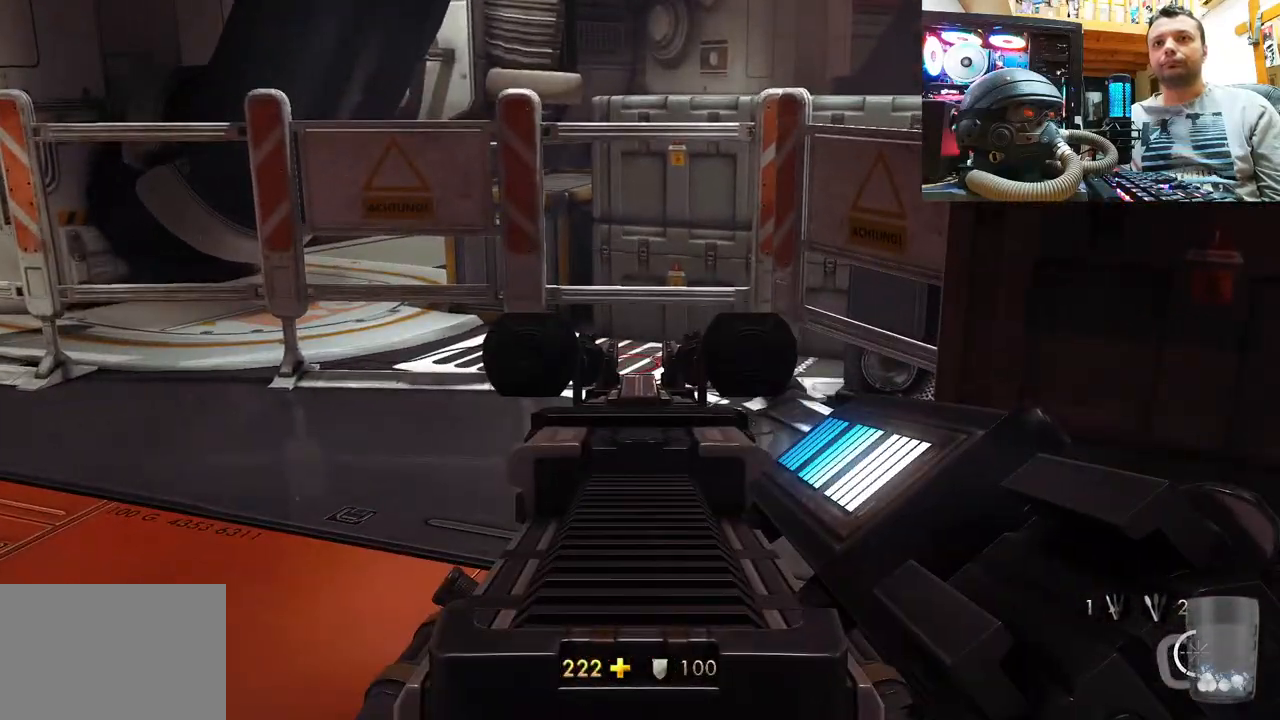
{"buttons": [], "left_stick": "up-right", "right_stick": "left", "events": [[17, "right_stick", "up-left"], [83, "L2", "up"], [400, "right_stick", "left"], [433, "left_stick", "up-right"]]}
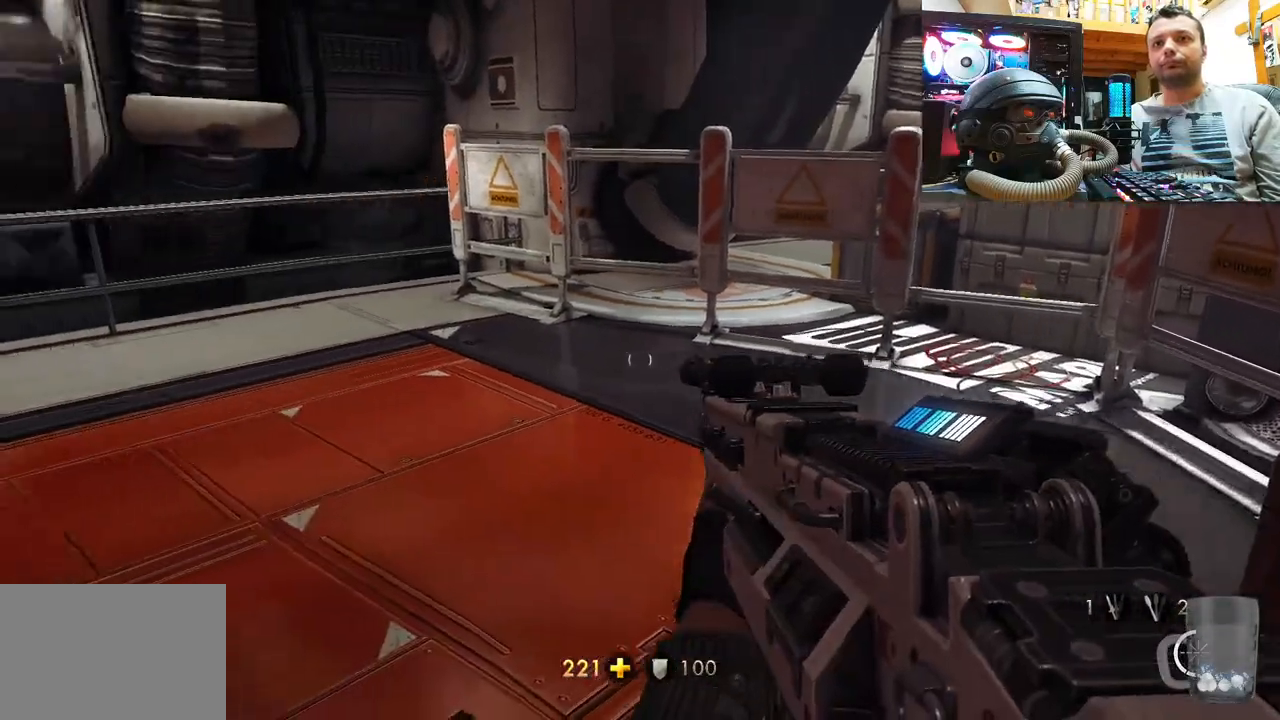
{"buttons": [], "left_stick": "up-right", "right_stick": "center", "events": [[150, "right_stick", "up"], [233, "right_stick", "up-left"], [317, "right_stick", "left"], [500, "right_stick", "center"]]}
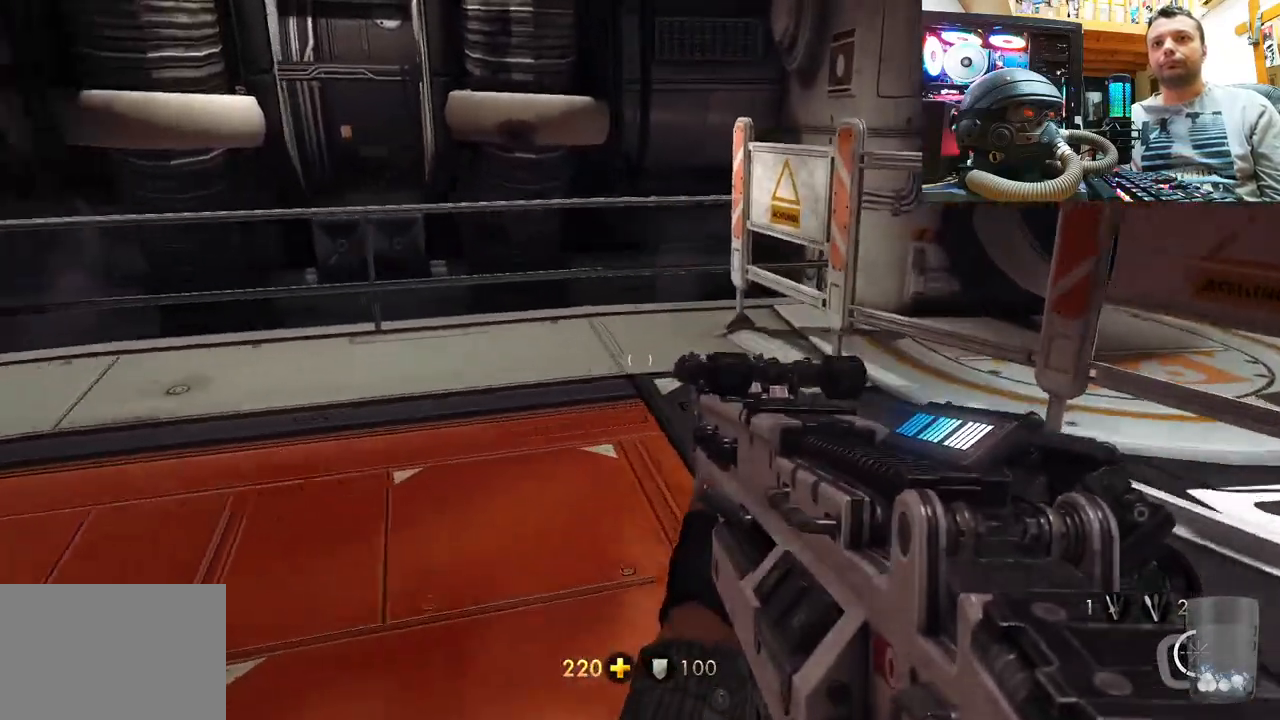
{"buttons": [], "left_stick": "up-right", "right_stick": "down-left", "events": [[133, "right_stick", "left"], [483, "right_stick", "down-left"]]}
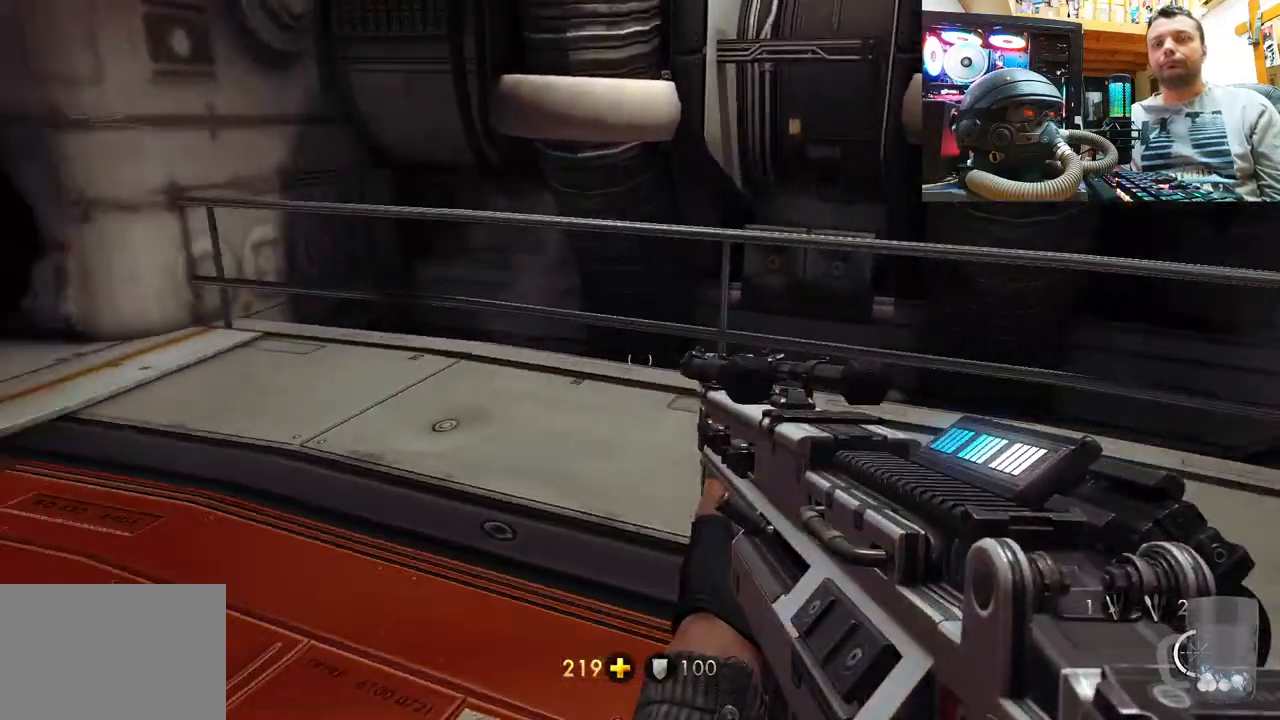
{"buttons": [], "left_stick": "up", "right_stick": "left", "events": [[100, "right_stick", "left"], [400, "left_stick", "up"]]}
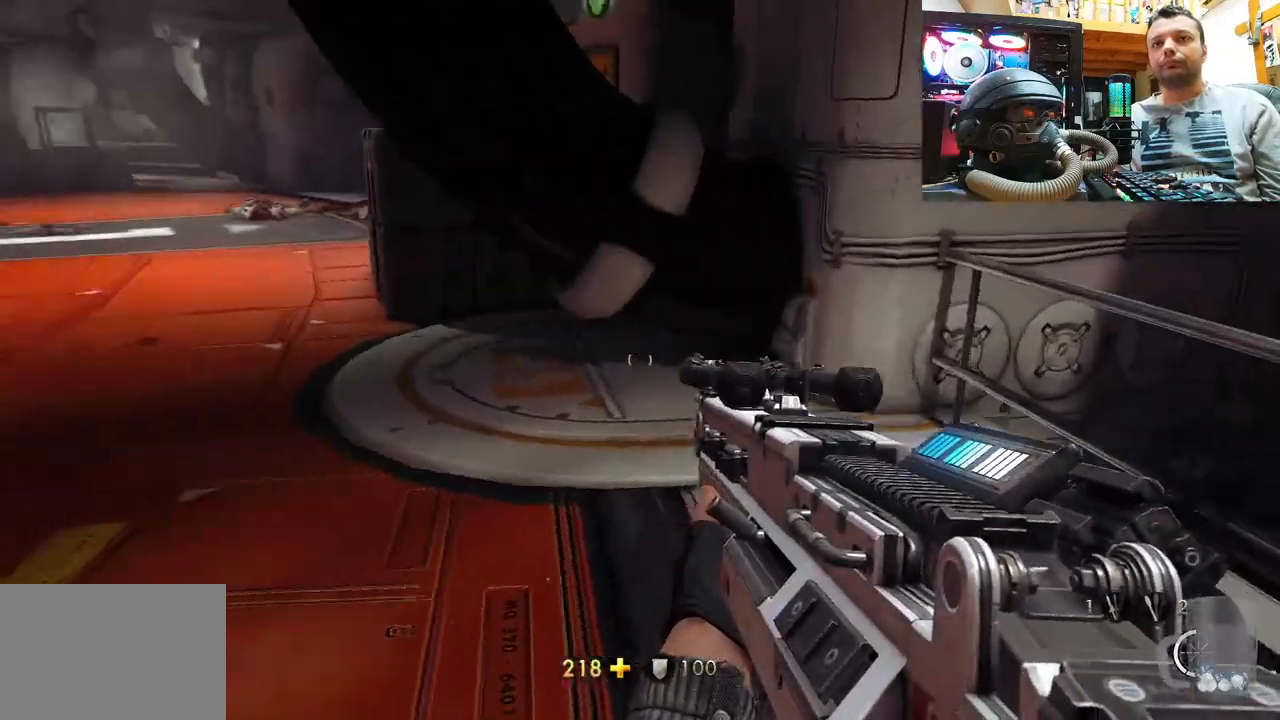
{"buttons": [], "left_stick": "up", "right_stick": "left", "events": [[283, "right_stick", "up-left"], [500, "right_stick", "left"]]}
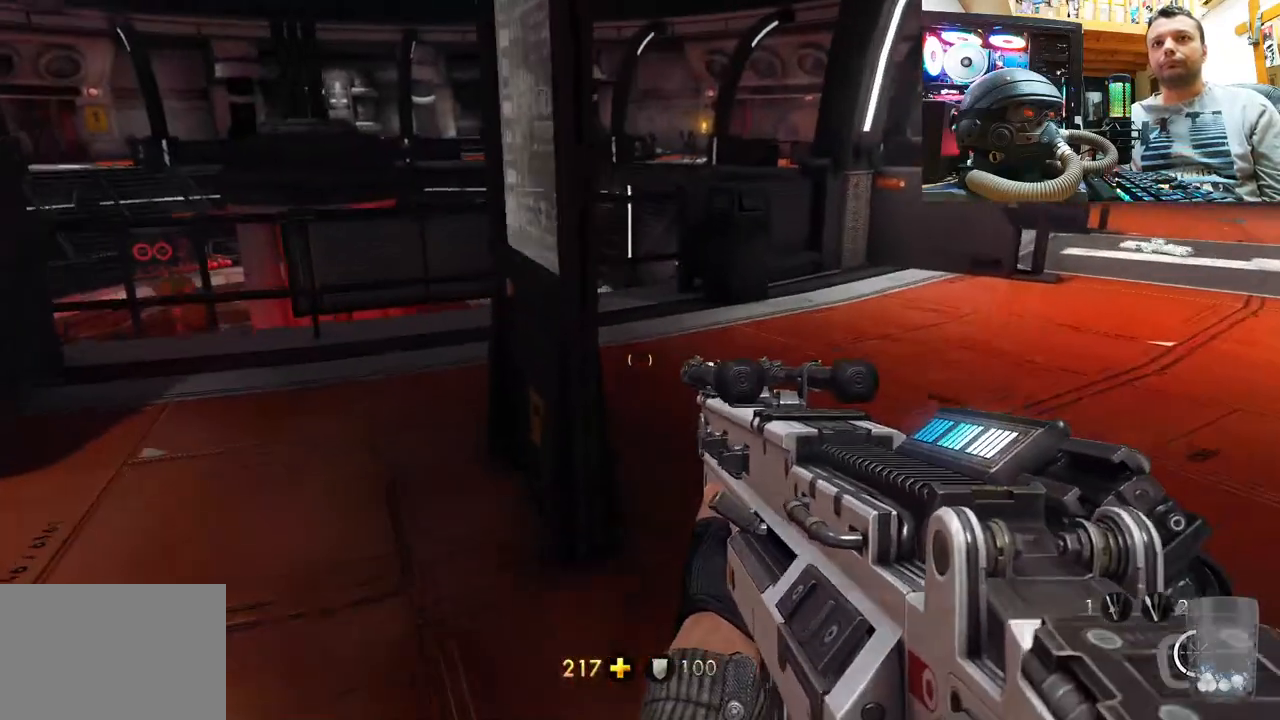
{"buttons": [], "left_stick": "up-right", "right_stick": "right", "events": [[133, "left_stick", "up-right"], [200, "right_stick", "up-left"], [500, "right_stick", "right"]]}
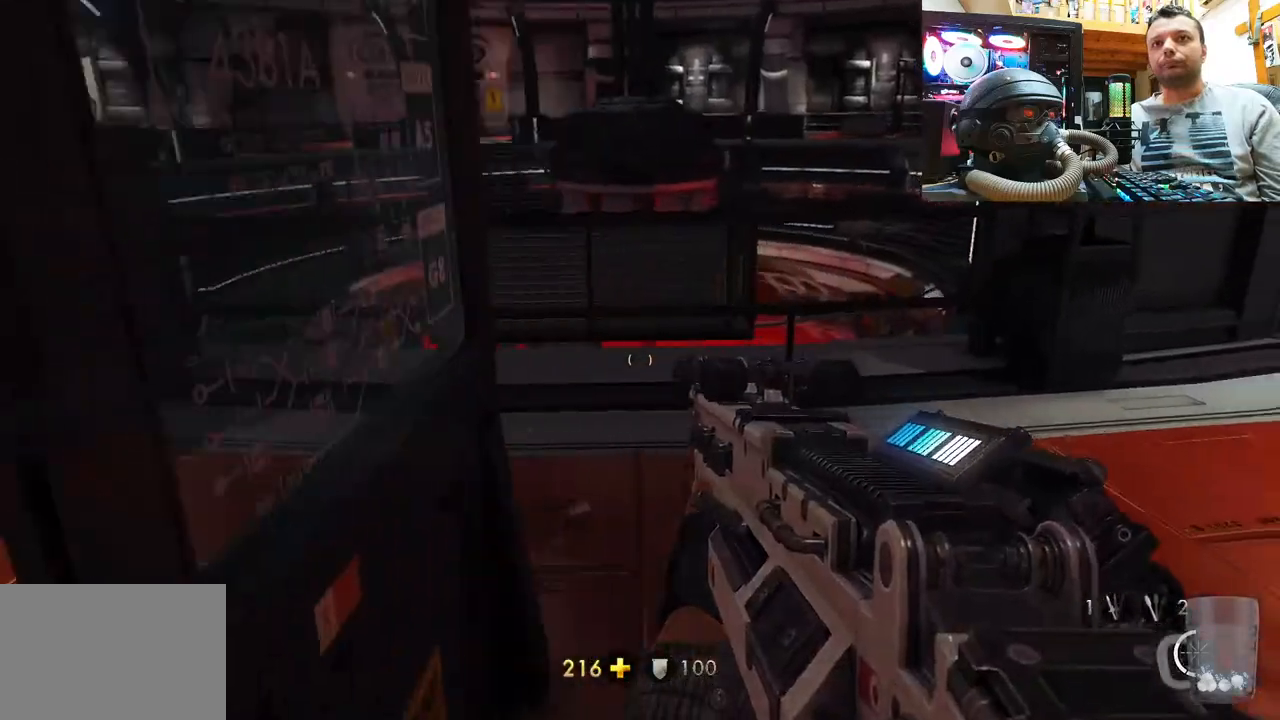
{"buttons": [], "left_stick": "up-right", "right_stick": "center", "events": [[467, "right_stick", "center"]]}
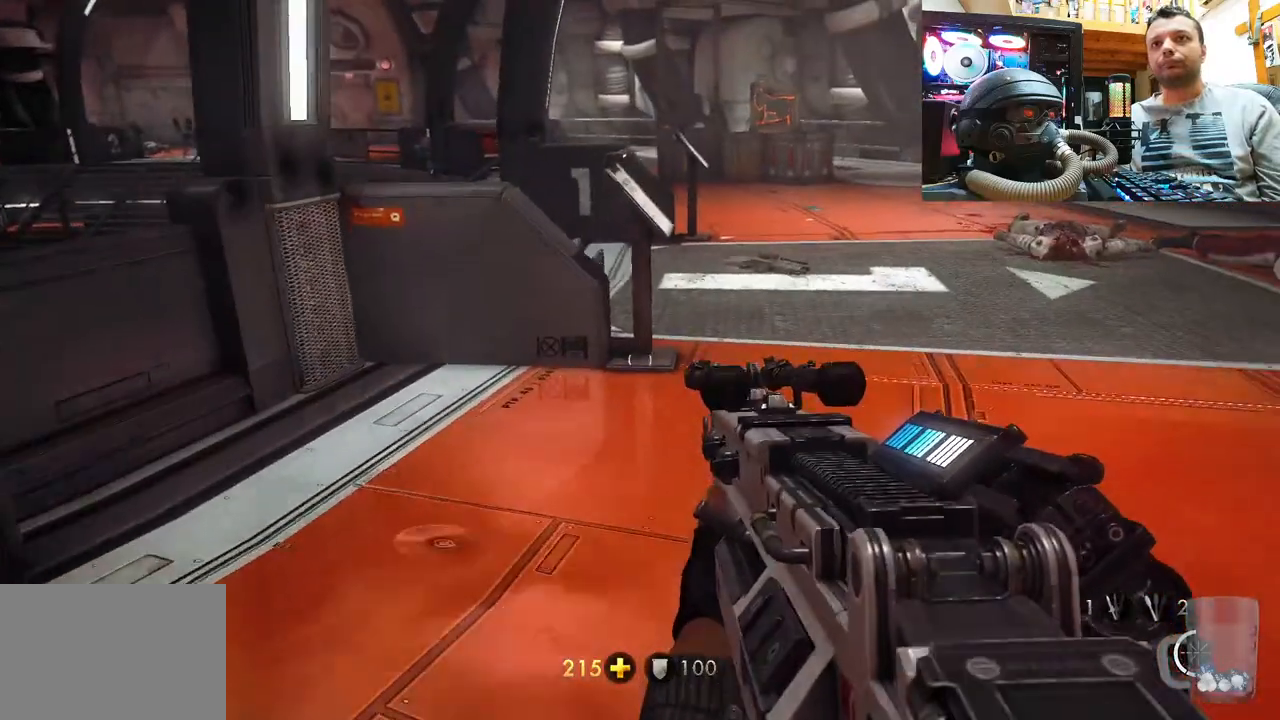
{"buttons": [], "left_stick": "up-right", "right_stick": "up-left", "events": [[133, "L3", "down"], [133, "left_stick", "up"], [350, "L3", "up"], [400, "left_stick", "up-right"], [450, "right_stick", "up-left"]]}
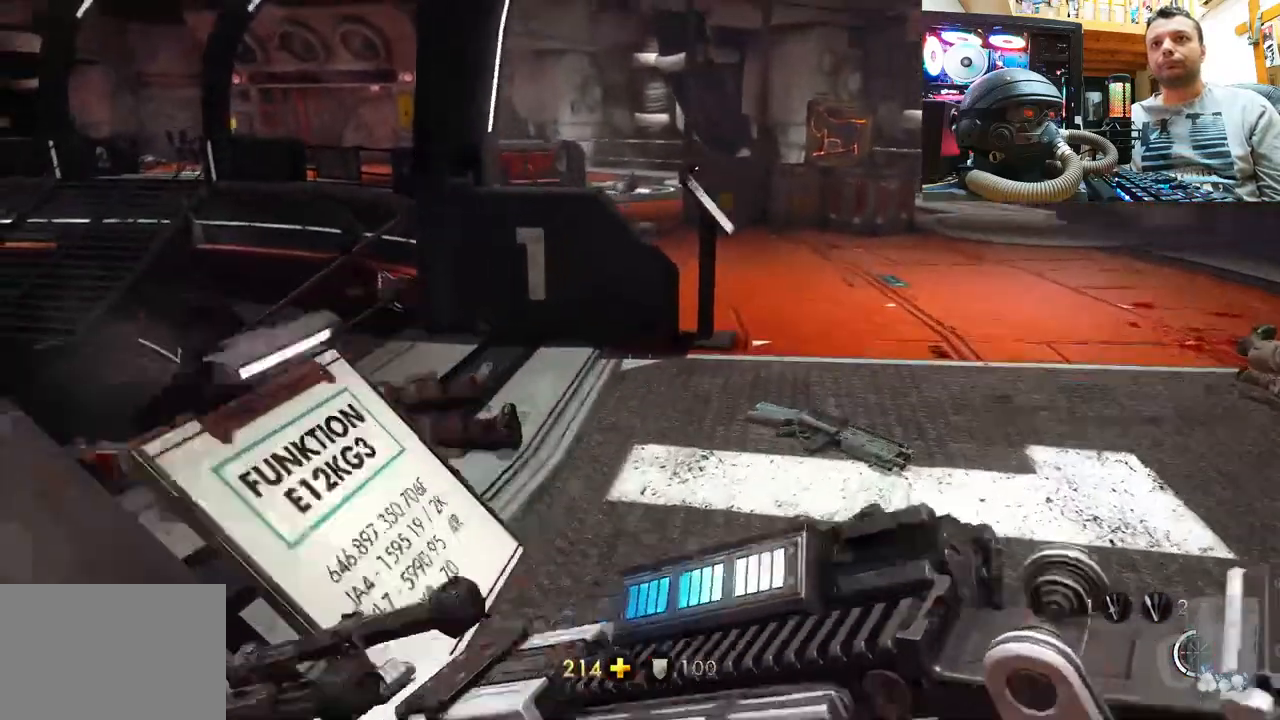
{"buttons": [], "left_stick": "up", "right_stick": "up-left", "events": [[283, "left_stick", "up"]]}
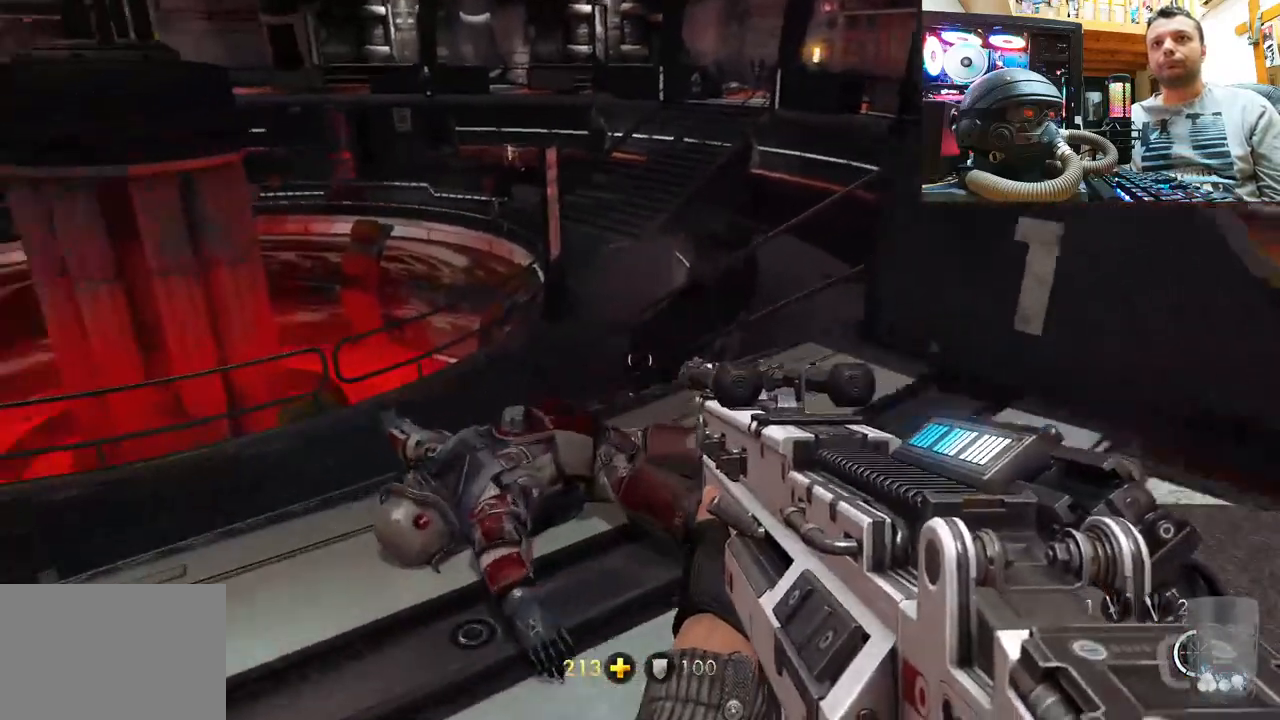
{"buttons": [], "left_stick": "up", "right_stick": "up", "events": [[283, "right_stick", "up"]]}
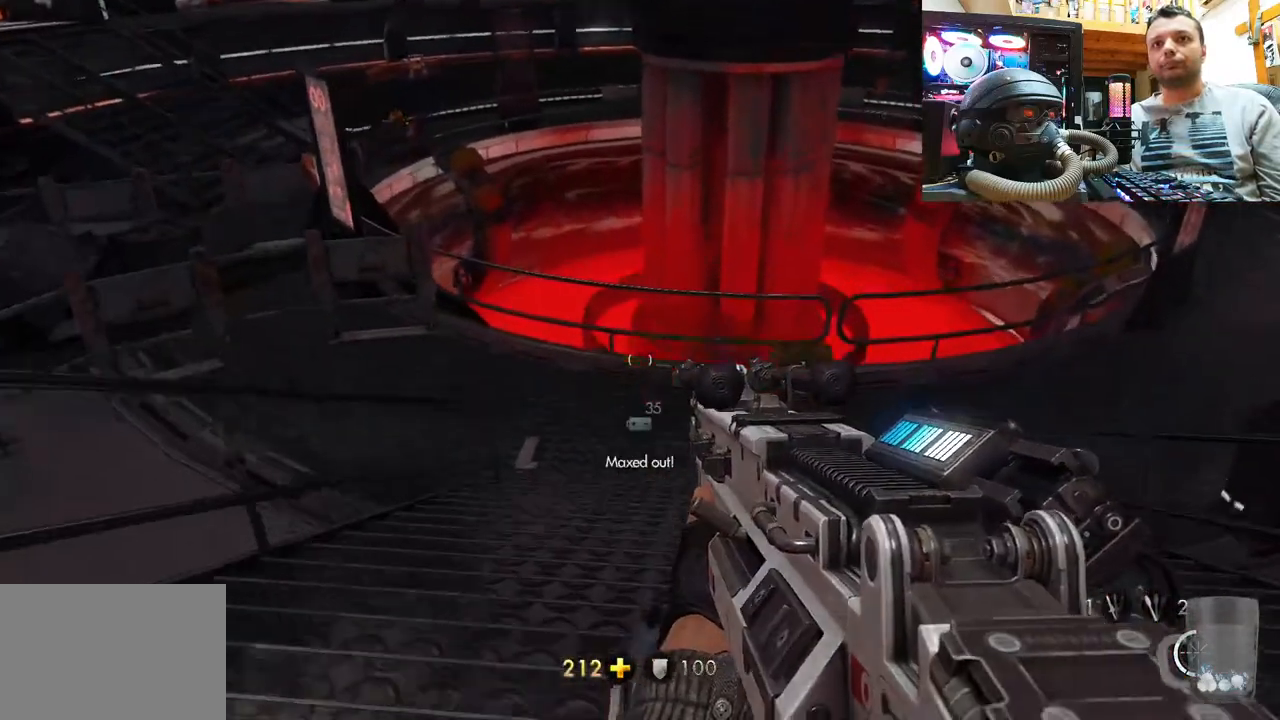
{"buttons": [], "left_stick": "up", "right_stick": "center", "events": [[133, "right_stick", "center"], [267, "right_stick", "down-right"], [500, "right_stick", "center"]]}
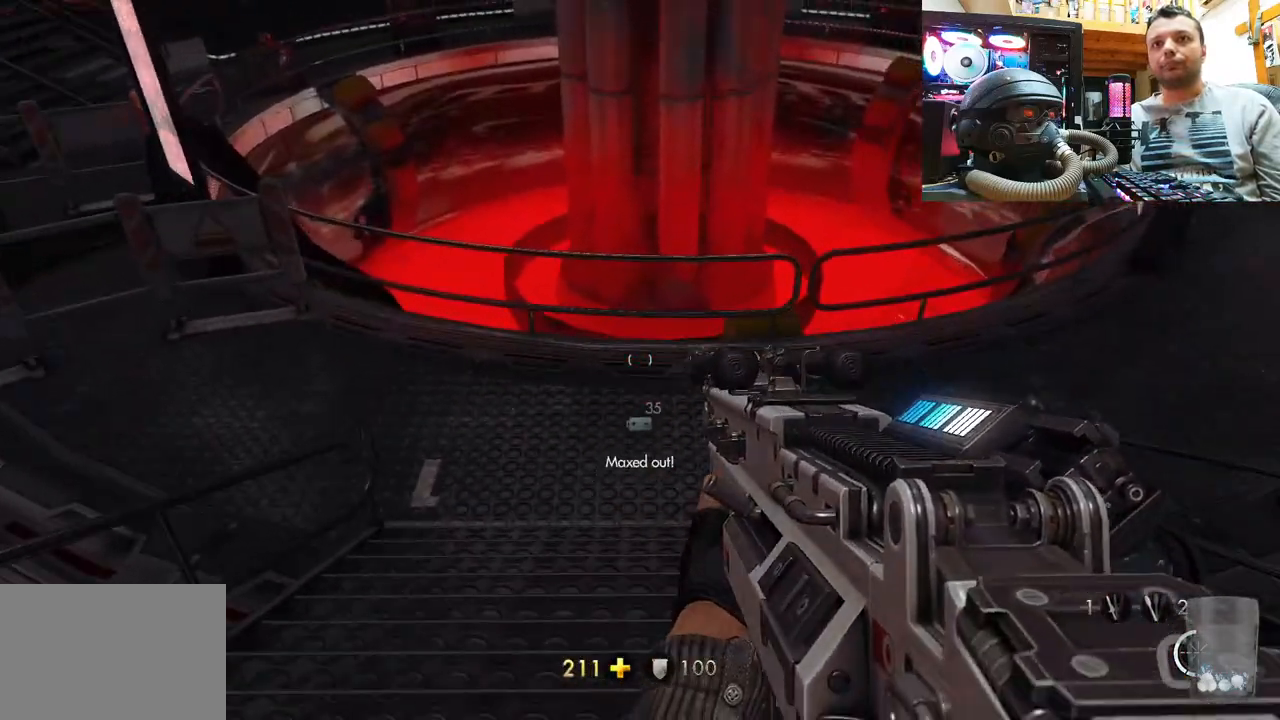
{"buttons": [], "left_stick": "up-left", "right_stick": "right", "events": [[217, "right_stick", "down-right"], [267, "right_stick", "right"], [417, "left_stick", "up-left"]]}
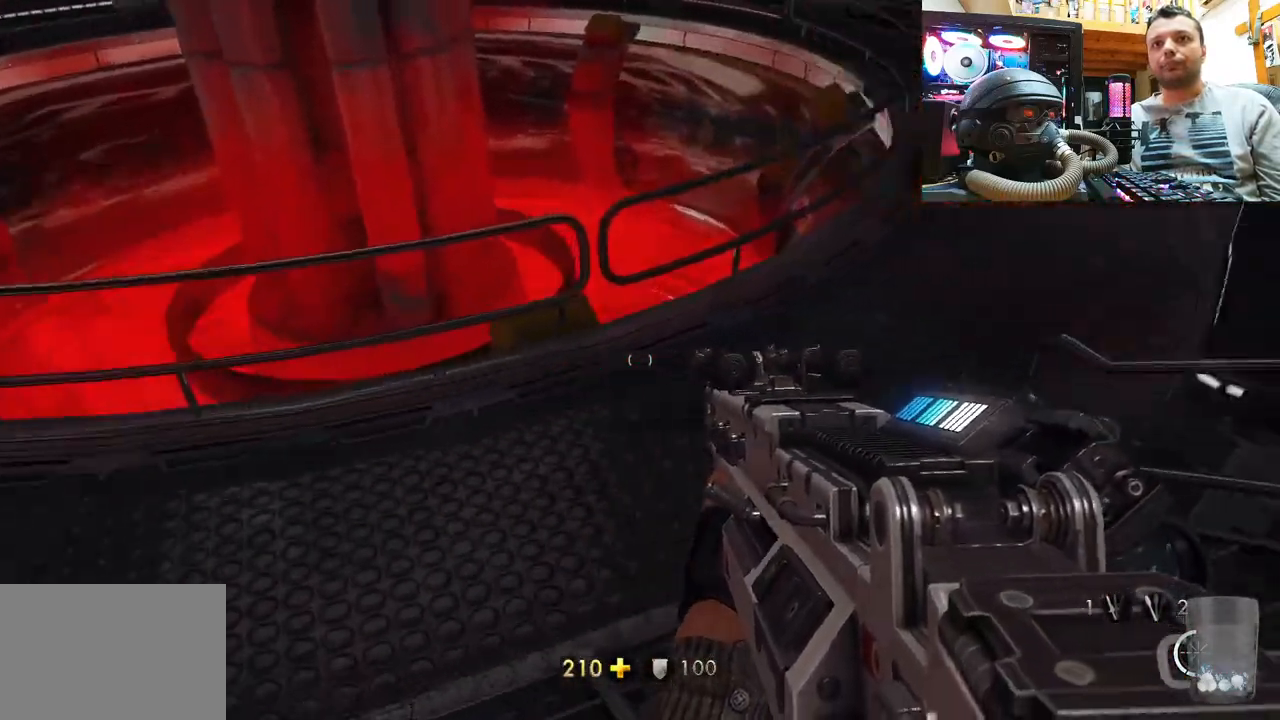
{"buttons": [], "left_stick": "center", "right_stick": "down-left", "events": [[150, "right_stick", "center"], [233, "left_stick", "center"], [400, "right_stick", "down-left"]]}
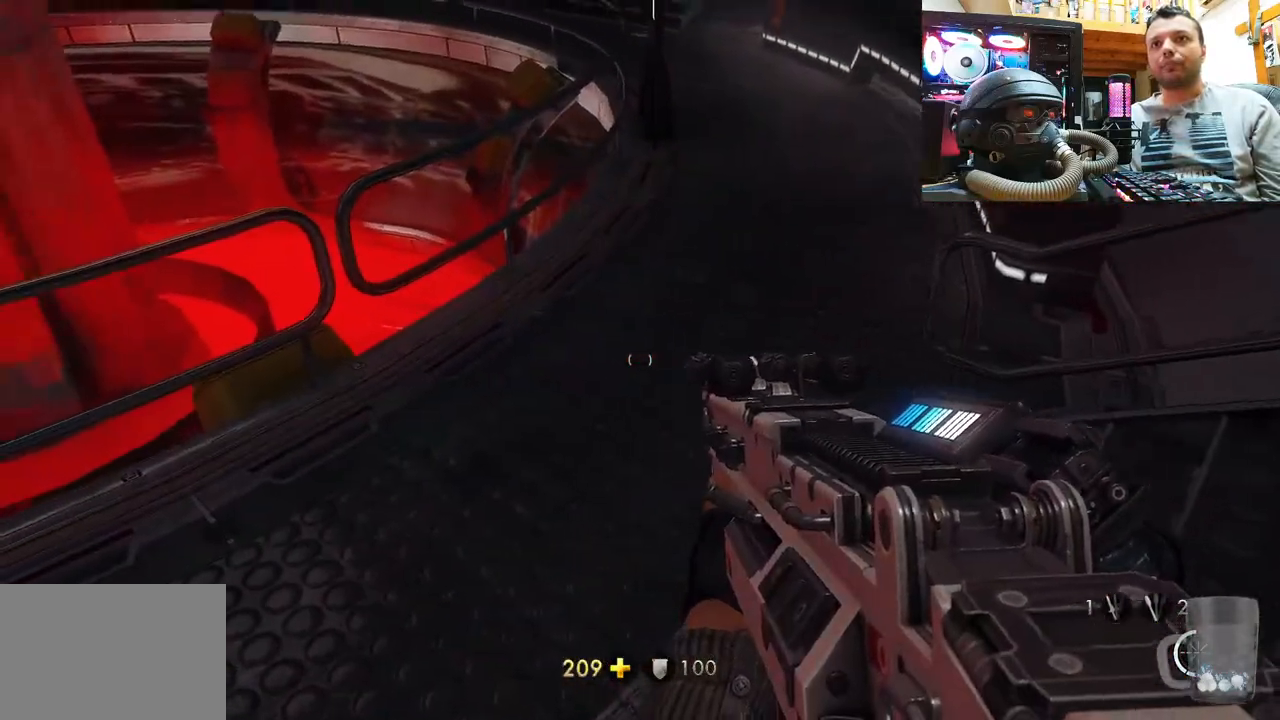
{"buttons": [], "left_stick": "center", "right_stick": "down-left", "events": [[83, "right_stick", "left"], [350, "right_stick", "down-left"]]}
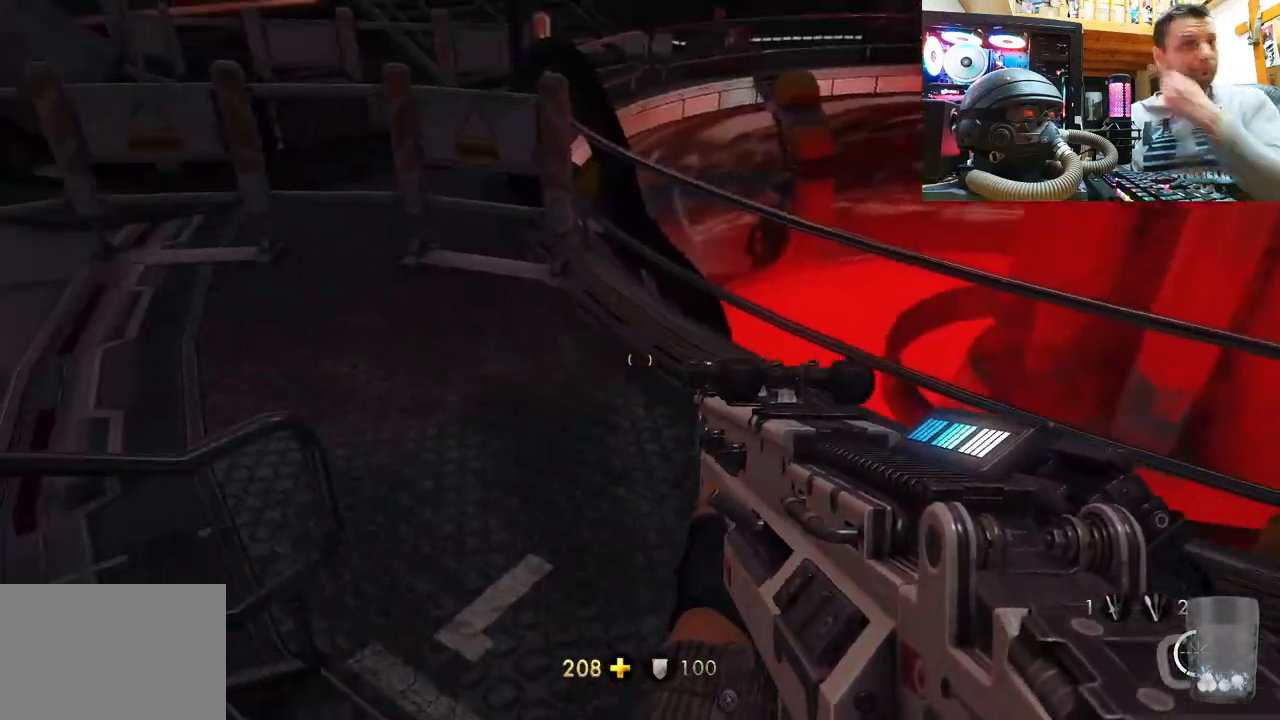
{"buttons": [], "left_stick": "center", "right_stick": "down-left", "events": [[17, "right_stick", "right"], [267, "right_stick", "down-right"], [467, "right_stick", "down-left"]]}
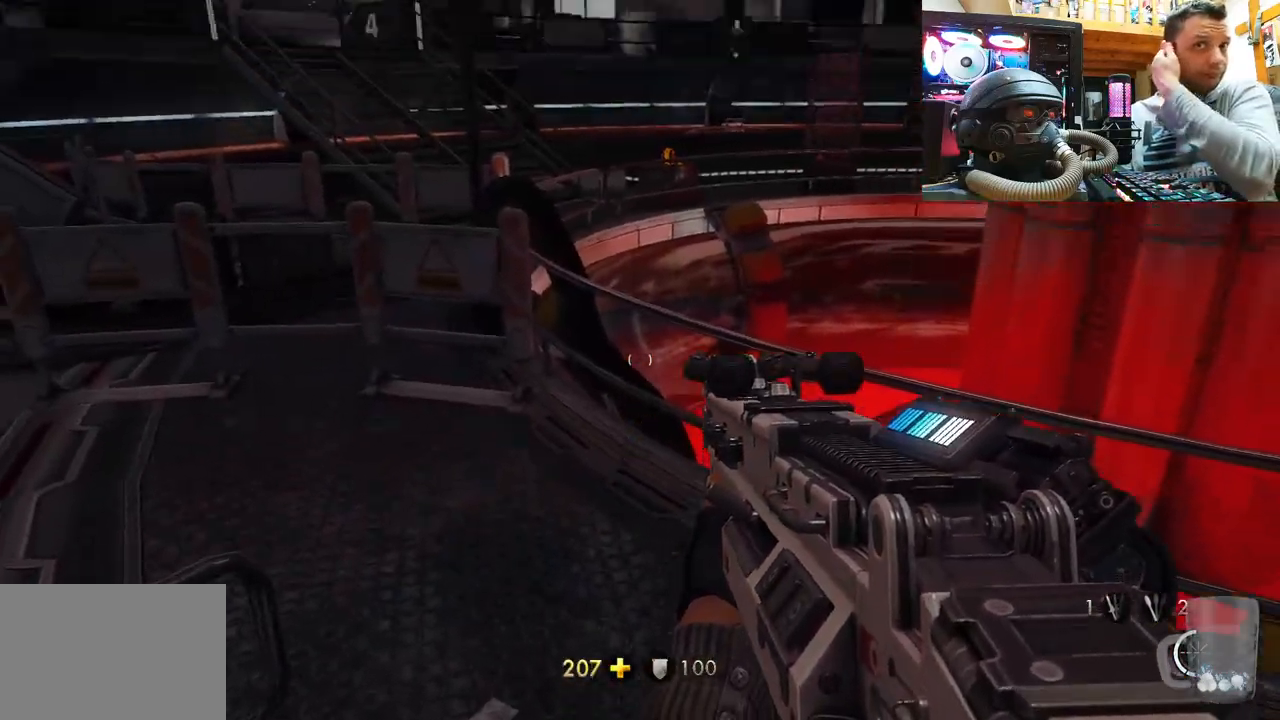
{"buttons": [], "left_stick": "center", "right_stick": "center", "events": [[183, "right_stick", "up-left"], [283, "right_stick", "center"]]}
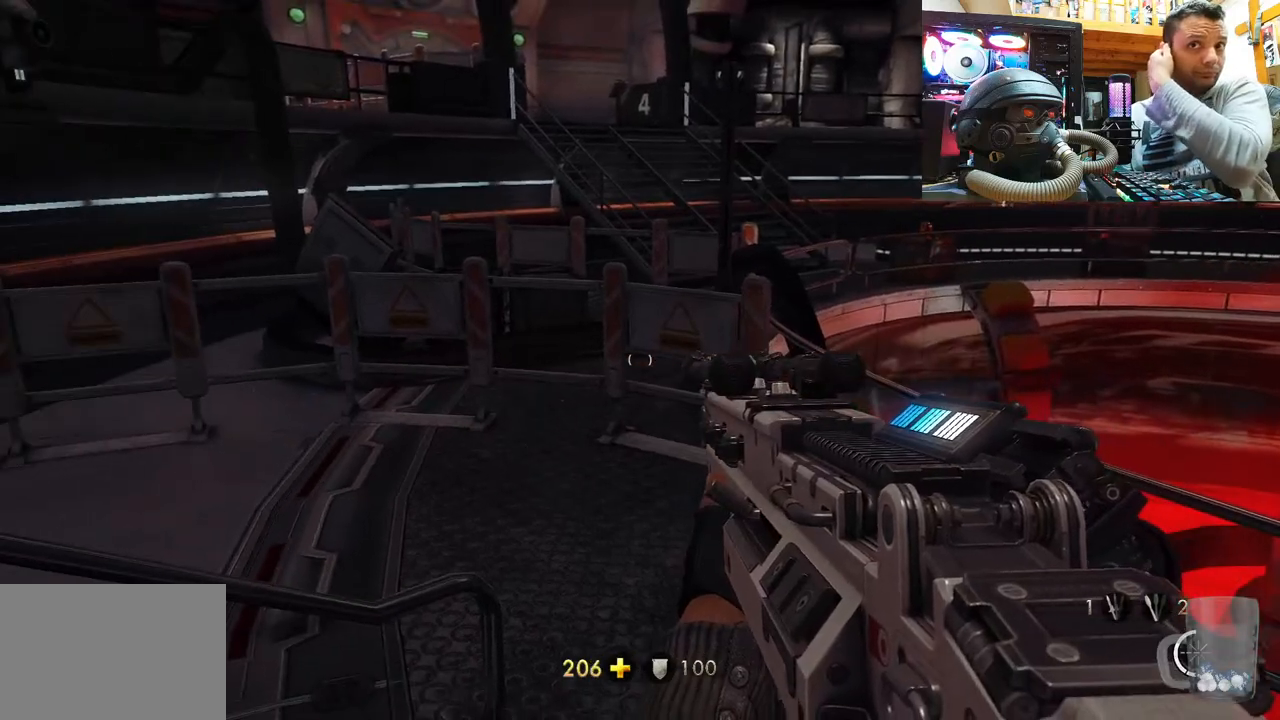
{"buttons": [], "left_stick": "center", "right_stick": "left", "events": [[417, "right_stick", "left"]]}
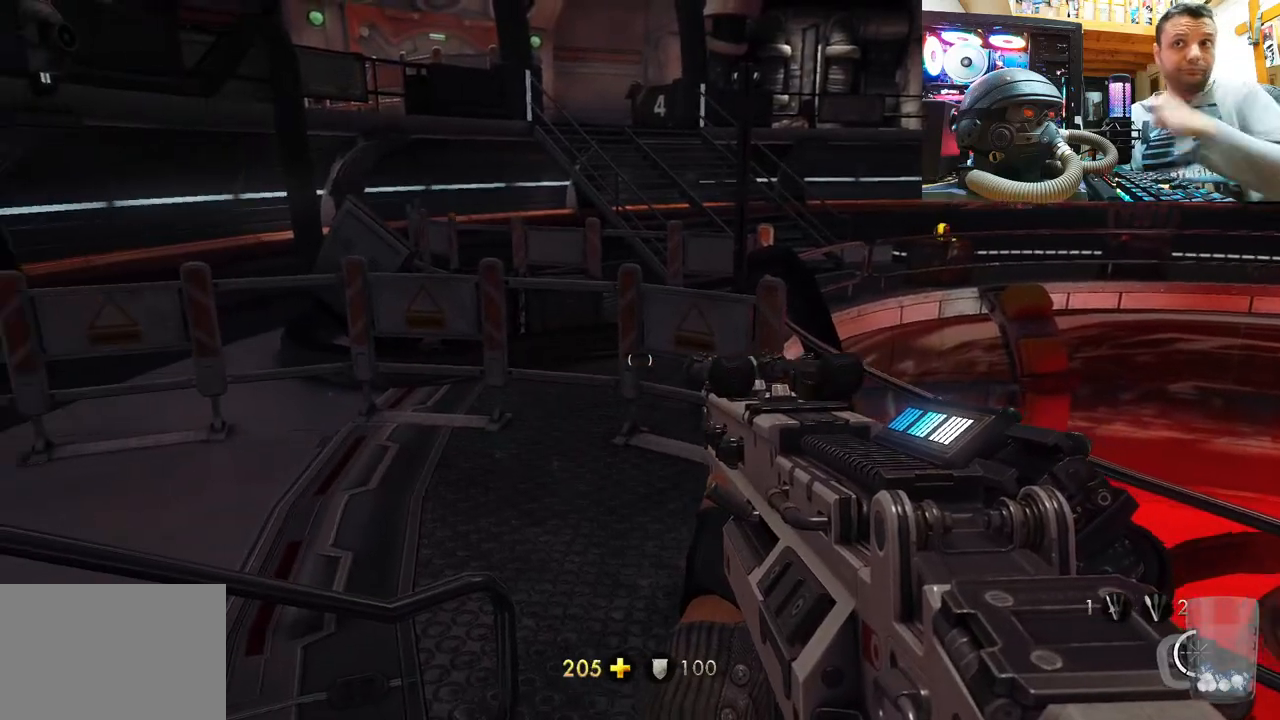
{"buttons": [], "left_stick": "center", "right_stick": "up-right", "events": [[200, "right_stick", "center"], [350, "right_stick", "up-right"]]}
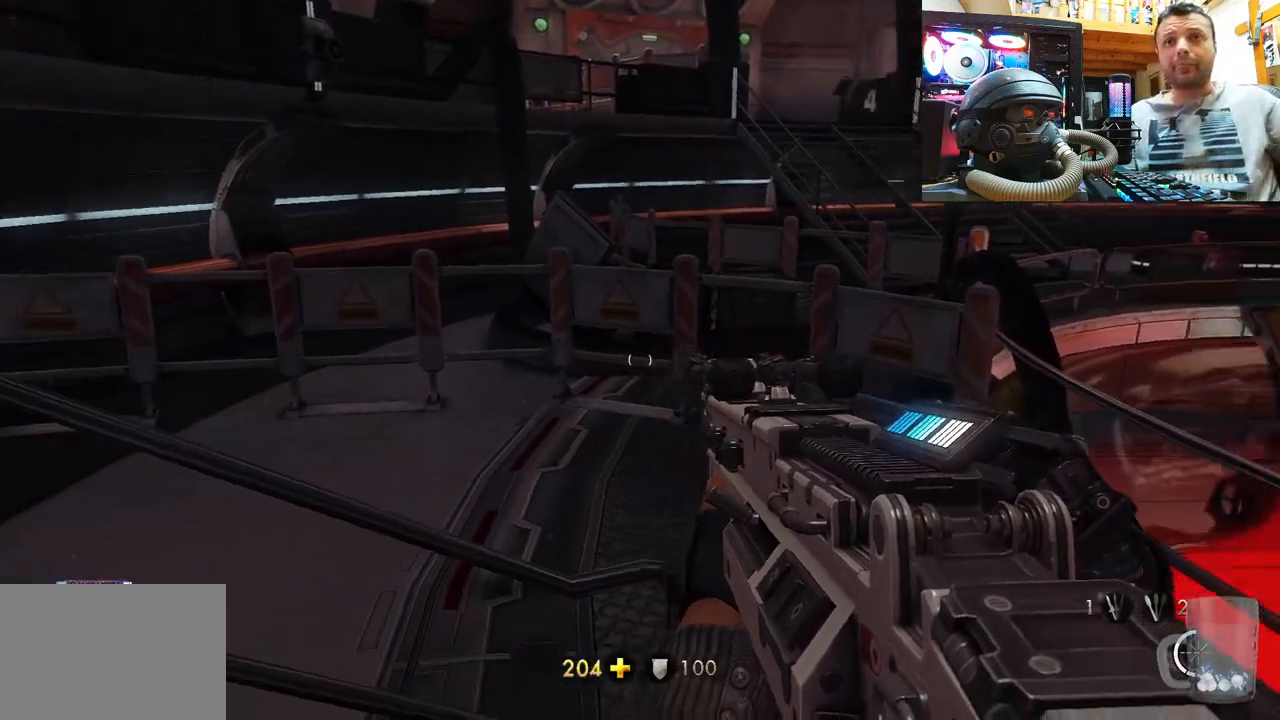
{"buttons": [], "left_stick": "up", "right_stick": "center", "events": [[117, "right_stick", "center"], [133, "left_stick", "up"]]}
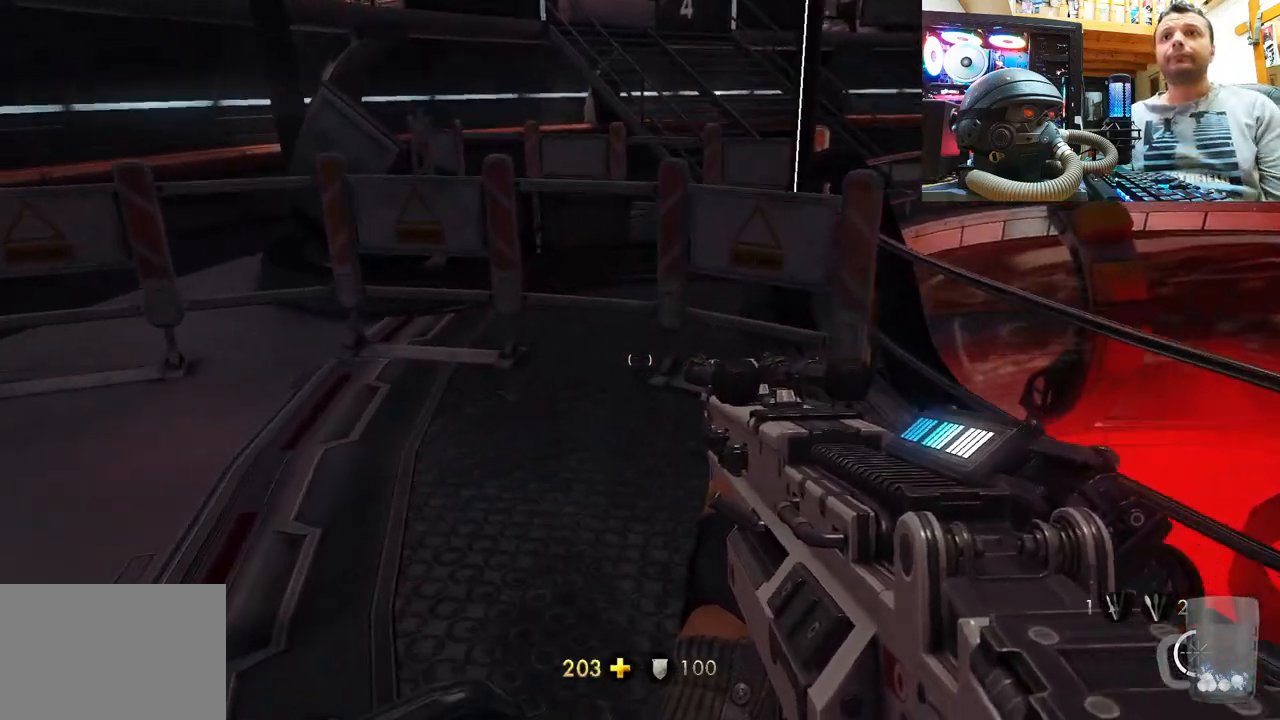
{"buttons": ["TOUCHPAD"], "left_stick": "up-right", "right_stick": "left", "events": [[50, "left_stick", "up-right"], [167, "right_stick", "down"], [267, "TOUCHPAD", "down"], [317, "TOUCHPAD", "up"], [350, "right_stick", "center"], [417, "TOUCHPAD", "down"], [500, "right_stick", "left"]]}
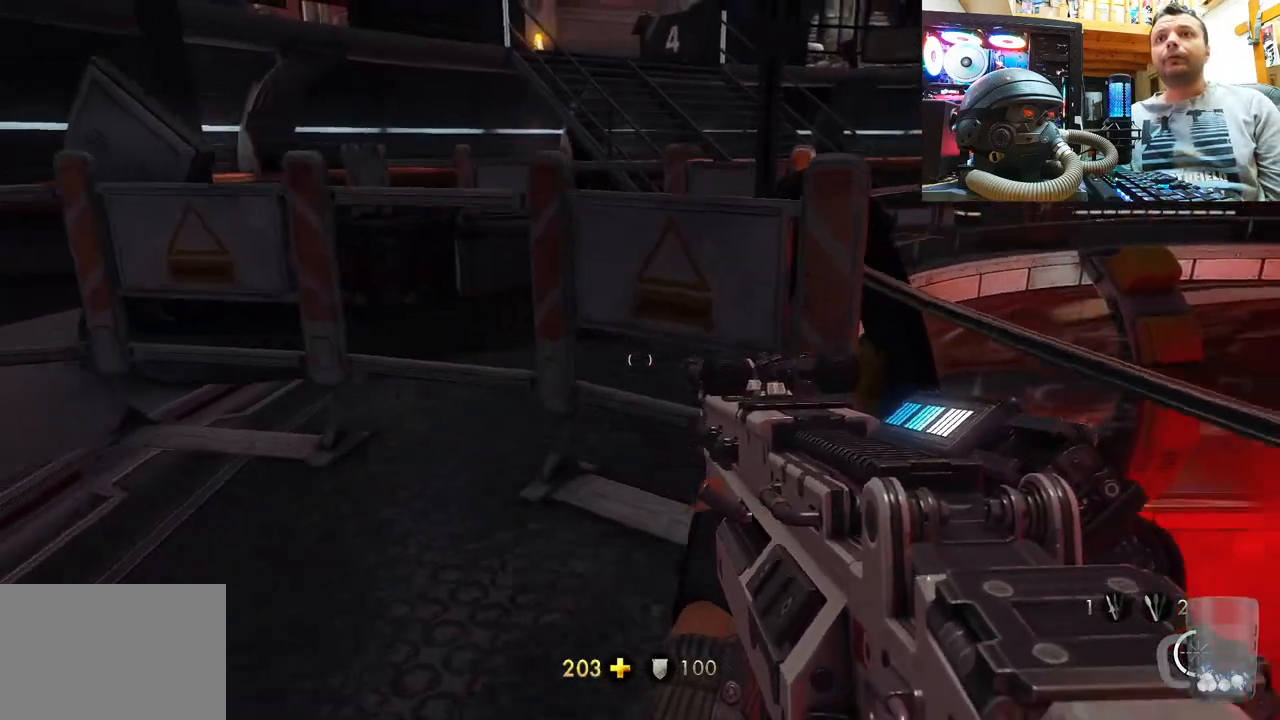
{"buttons": ["TOUCHPAD"], "left_stick": "up-right", "right_stick": "left", "events": [[133, "TOUCHPAD", "up"], [200, "left_stick", "center"], [267, "TOUCHPAD", "down"], [333, "left_stick", "up-right"], [417, "right_stick", "center"], [467, "right_stick", "left"]]}
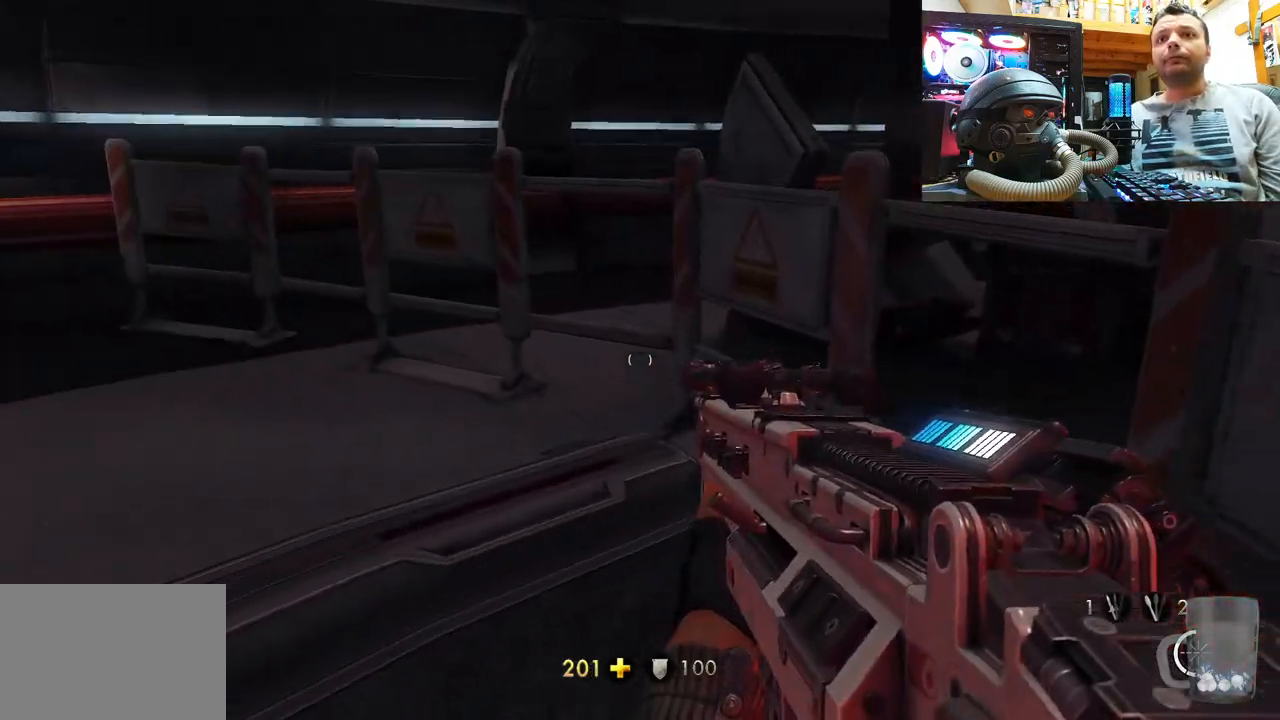
{"buttons": [], "left_stick": "up-right", "right_stick": "center", "events": [[133, "TOUCHPAD", "up"], [500, "right_stick", "center"]]}
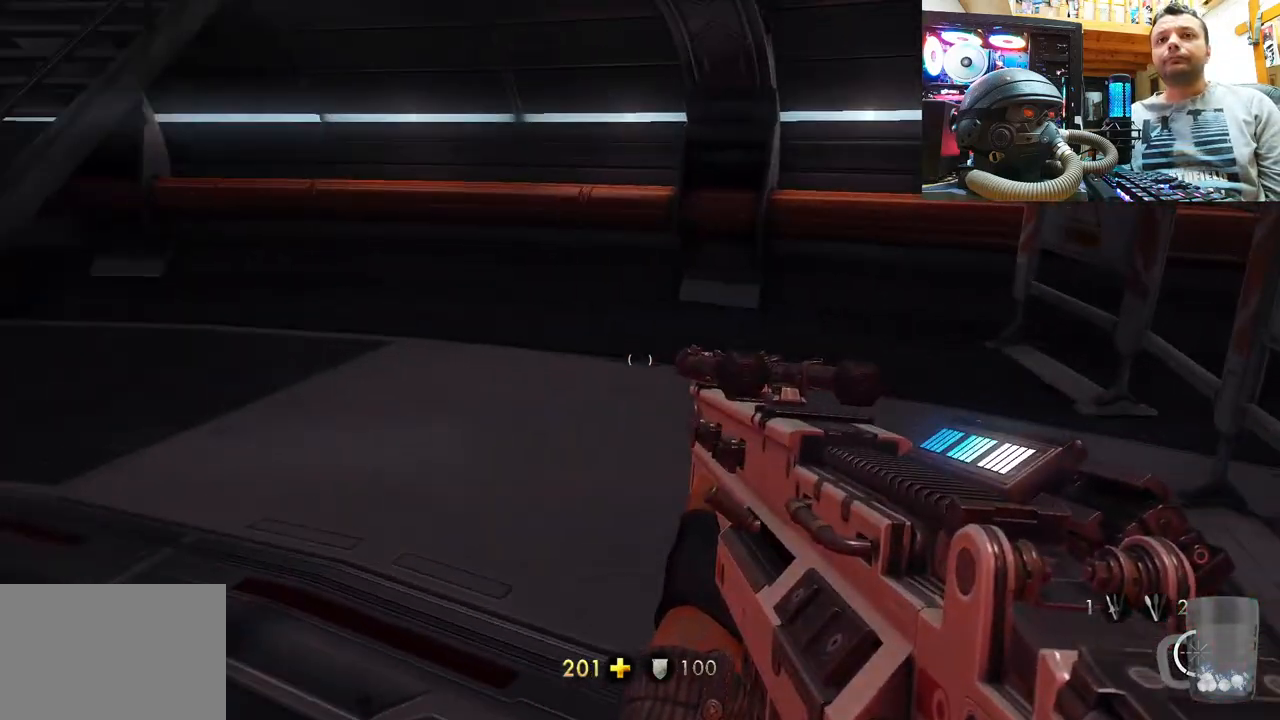
{"buttons": [], "left_stick": "up-right", "right_stick": "left", "events": [[33, "right_stick", "left"], [350, "right_stick", "center"], [433, "right_stick", "left"]]}
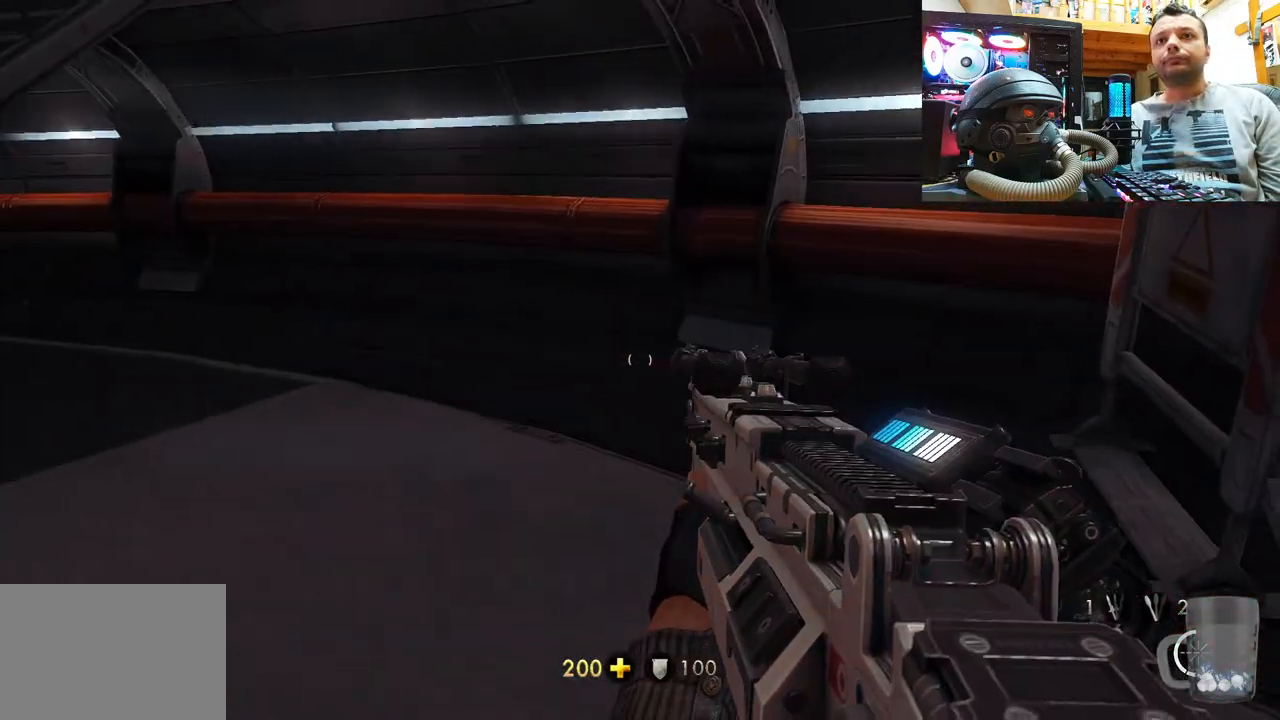
{"buttons": [], "left_stick": "up-right", "right_stick": "center", "events": [[383, "right_stick", "center"]]}
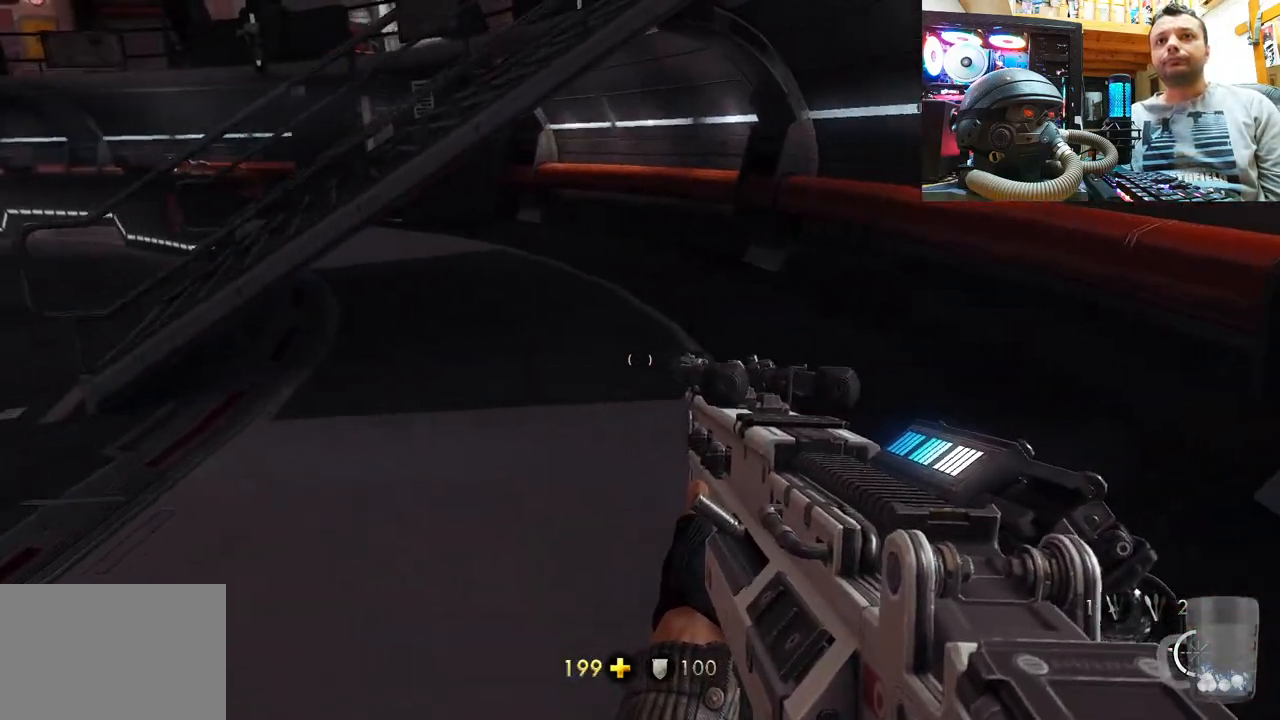
{"buttons": [], "left_stick": "up-right", "right_stick": "center", "events": [[17, "right_stick", "left"], [417, "right_stick", "center"]]}
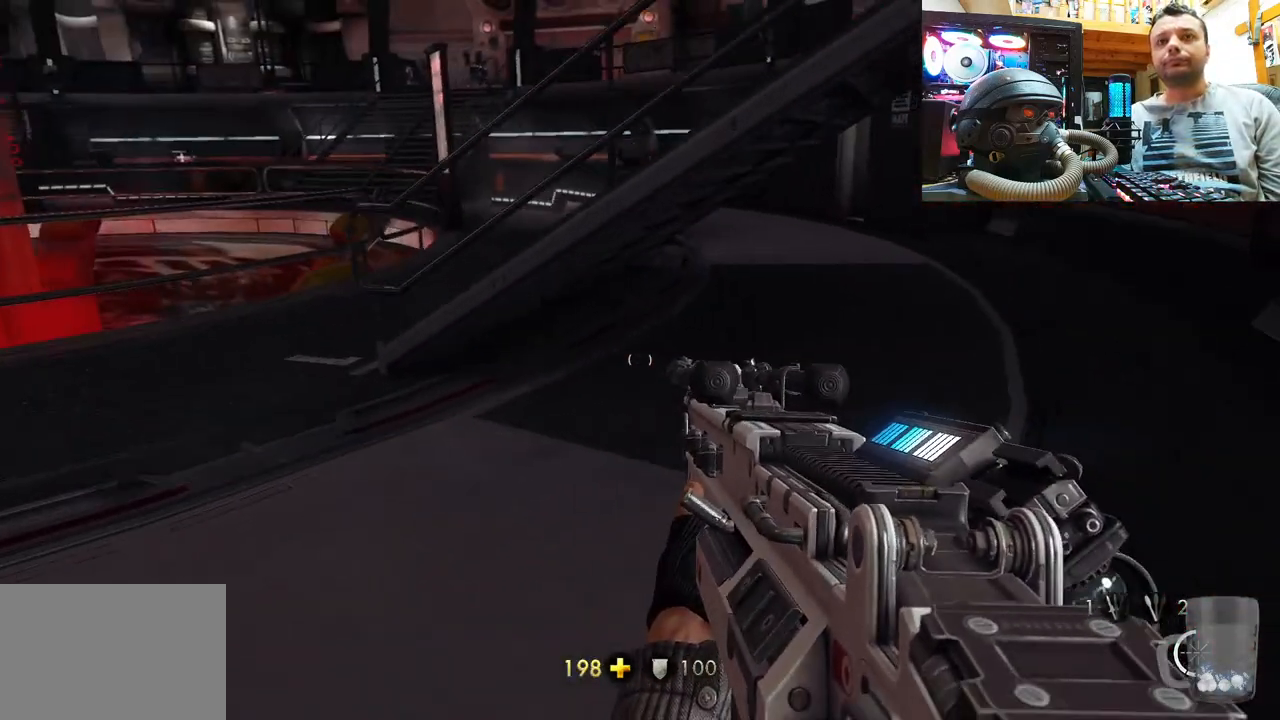
{"buttons": ["L3"], "left_stick": "up-left", "right_stick": "up-left", "events": [[33, "right_stick", "up-left"], [83, "left_stick", "up"], [83, "right_stick", "left"], [383, "left_stick", "up-left"], [383, "right_stick", "center"], [417, "L3", "down"], [433, "right_stick", "up-left"]]}